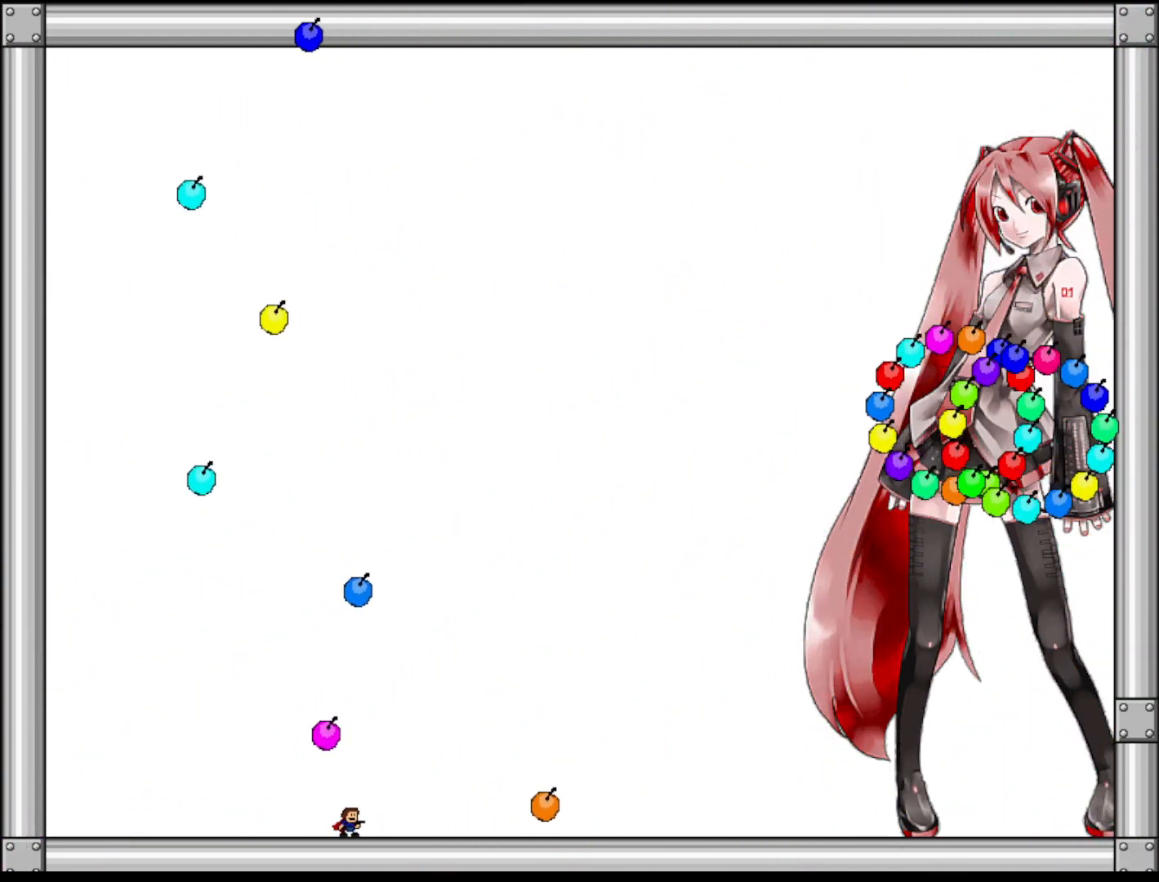
Gameplay with keyboard; each line is a JSON object with the keys held at the frame after it. "events" lists presses ("down") and releases ("up") of "left", "r", "right", "shift" and "z" between this image and that frame as [ms after this image, input, new state], when the widget could be followed in between. No other keys are recorded. Mouse input is not recorded.
{"keys": ["left"], "events": [[240, "left", "down"]]}
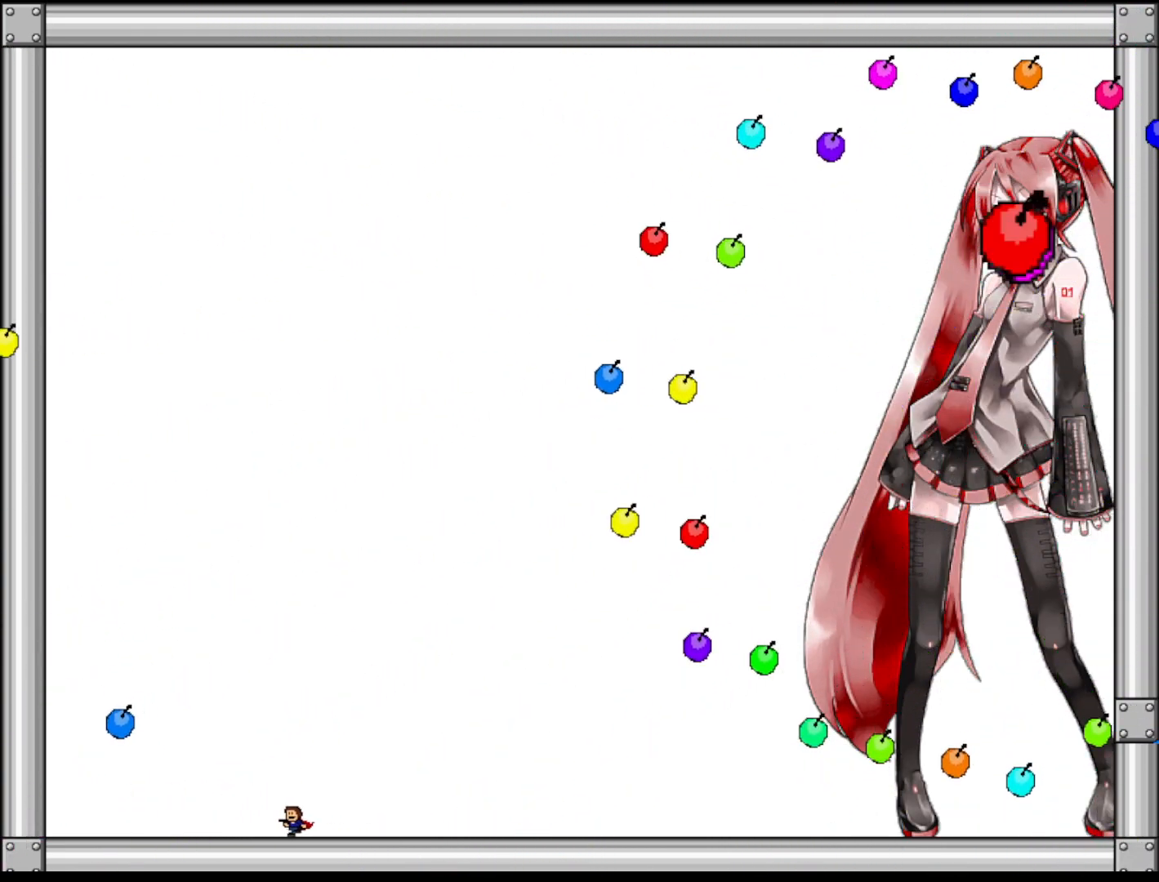
{"keys": [], "events": [[20, "left", "up"]]}
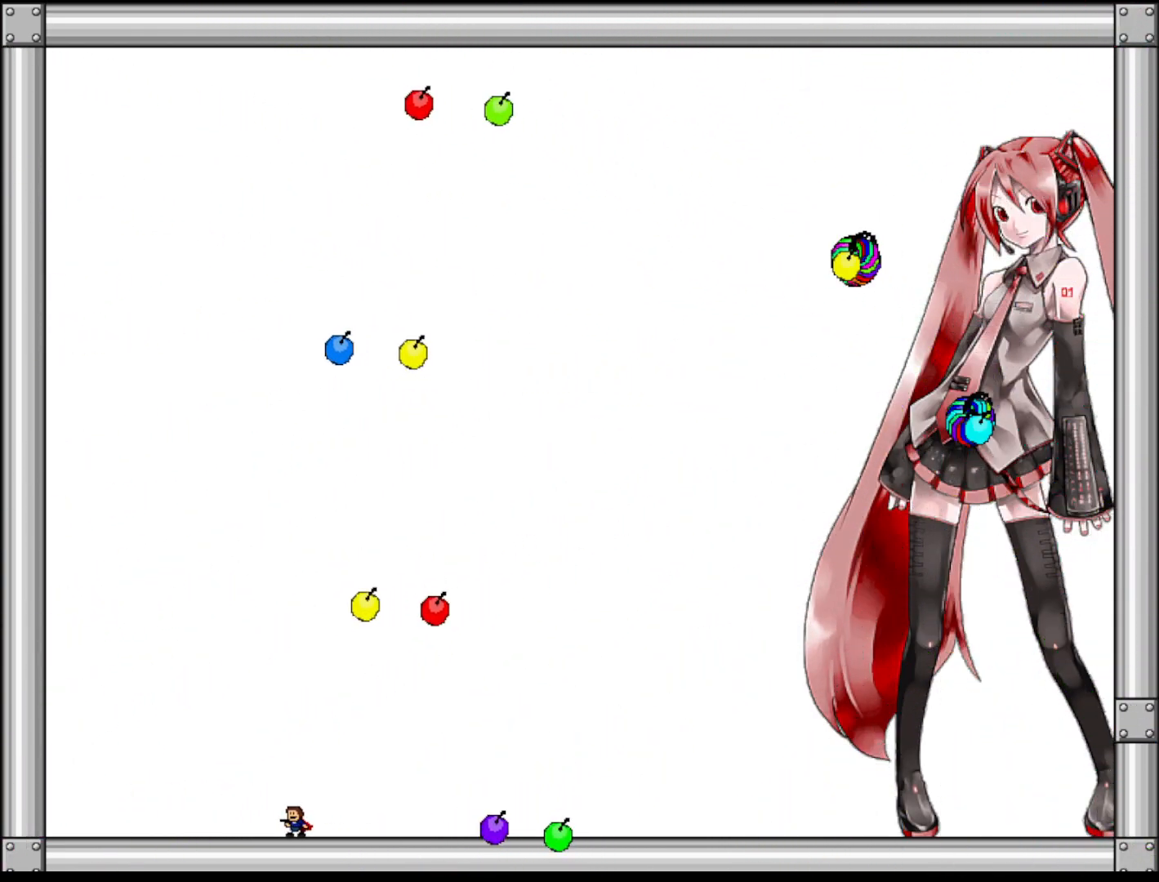
{"keys": ["left"], "events": [[500, "left", "down"]]}
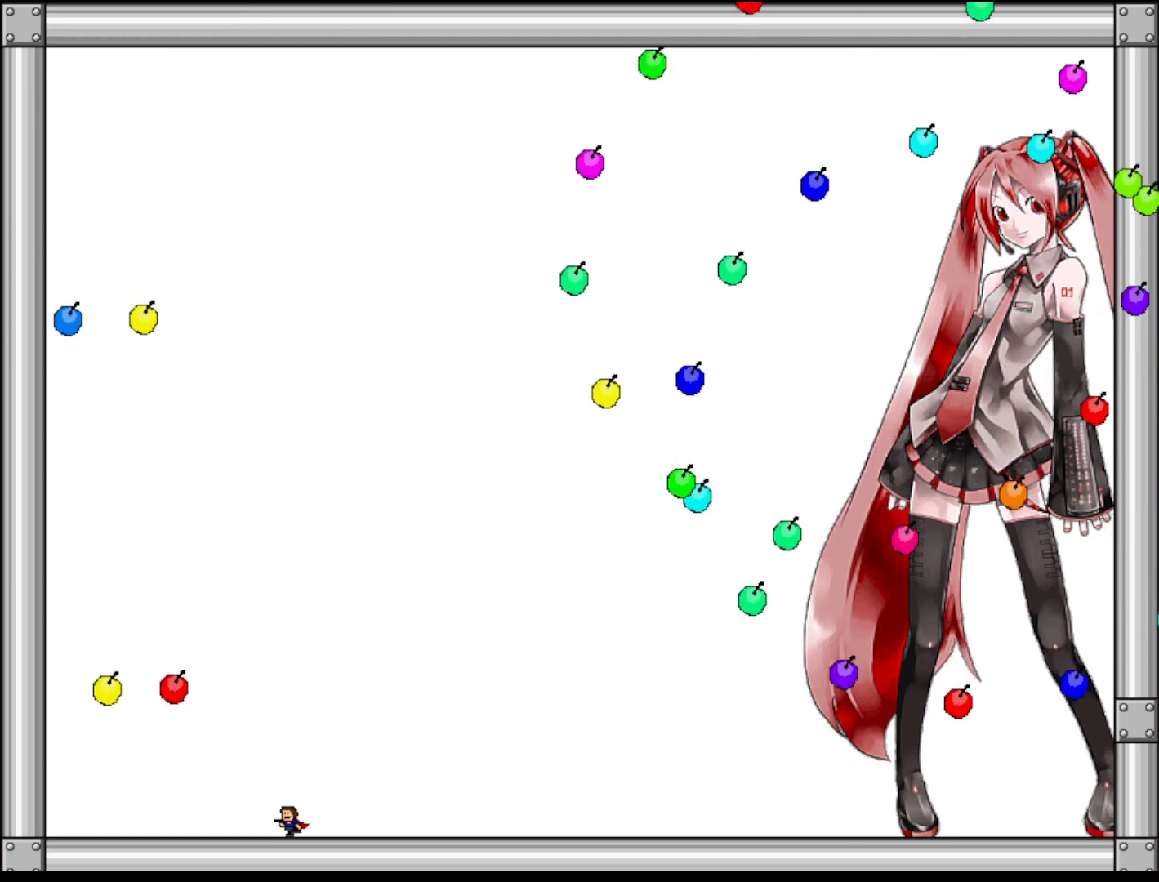
{"keys": [], "events": [[220, "left", "up"]]}
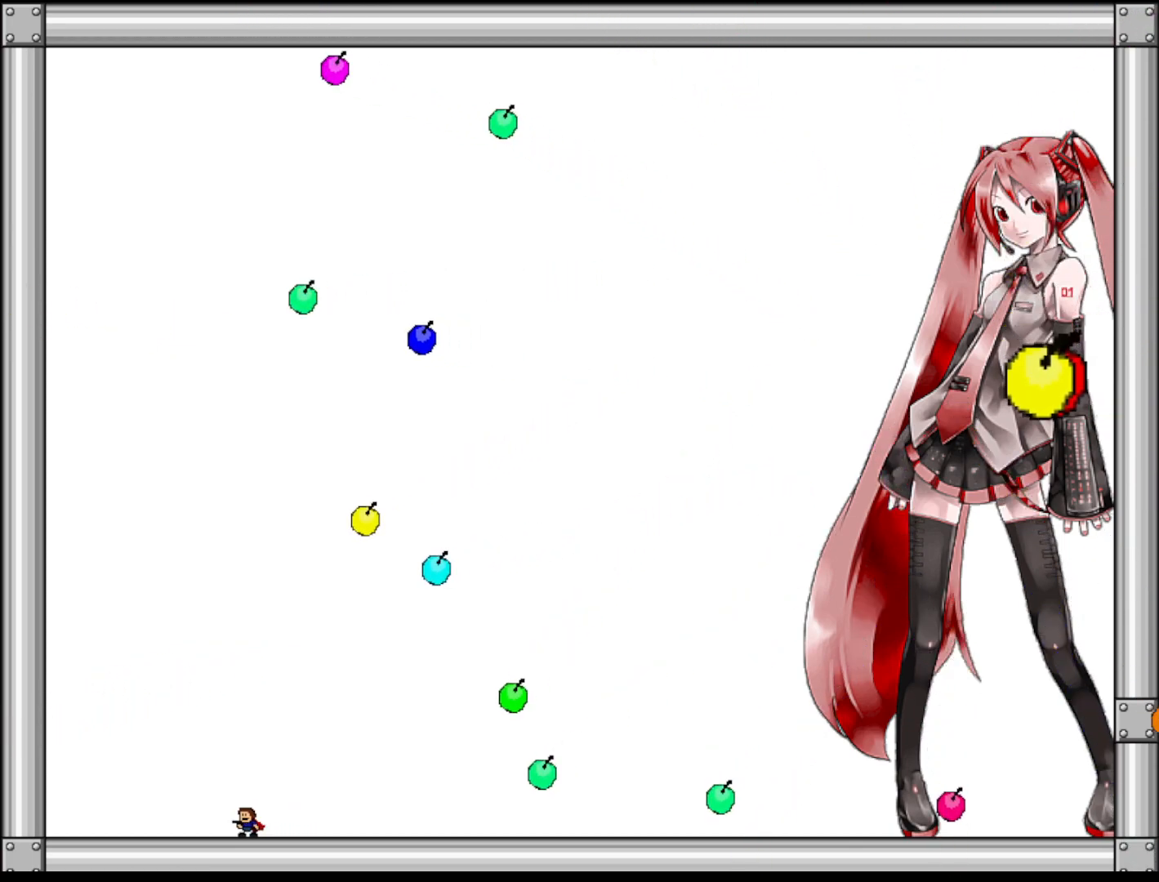
{"keys": [], "events": [[40, "left", "down"], [80, "left", "up"], [240, "left", "down"], [280, "left", "up"], [400, "left", "down"], [440, "left", "up"]]}
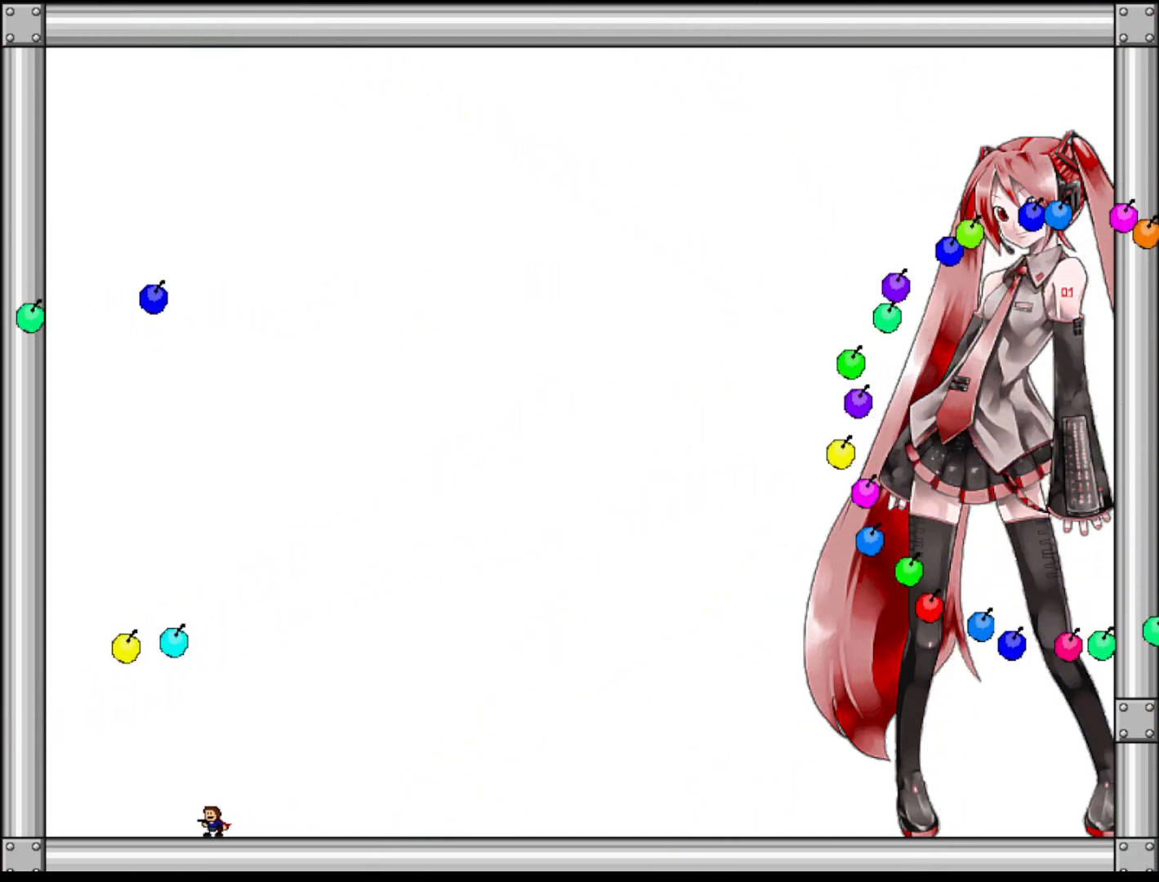
{"keys": [], "events": [[260, "left", "down"], [340, "left", "up"], [460, "left", "down"], [500, "left", "up"]]}
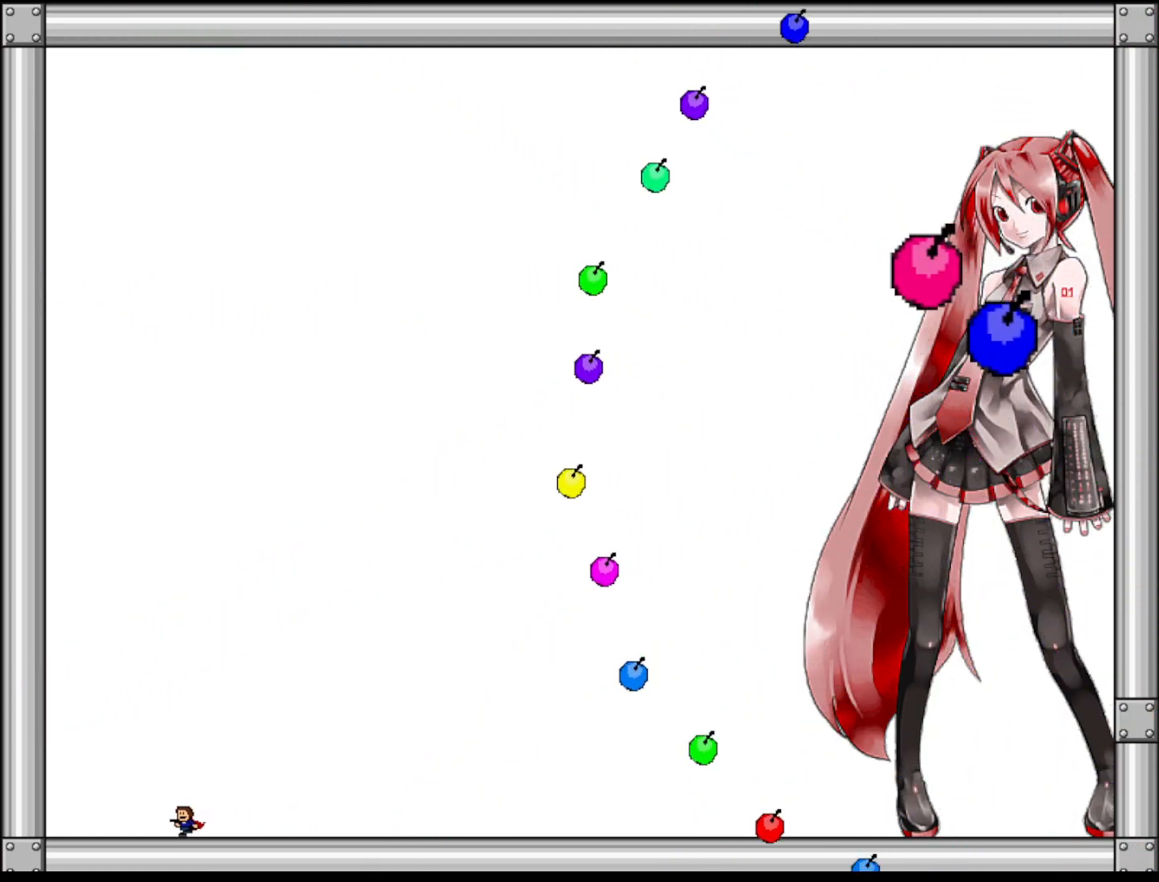
{"keys": [], "events": []}
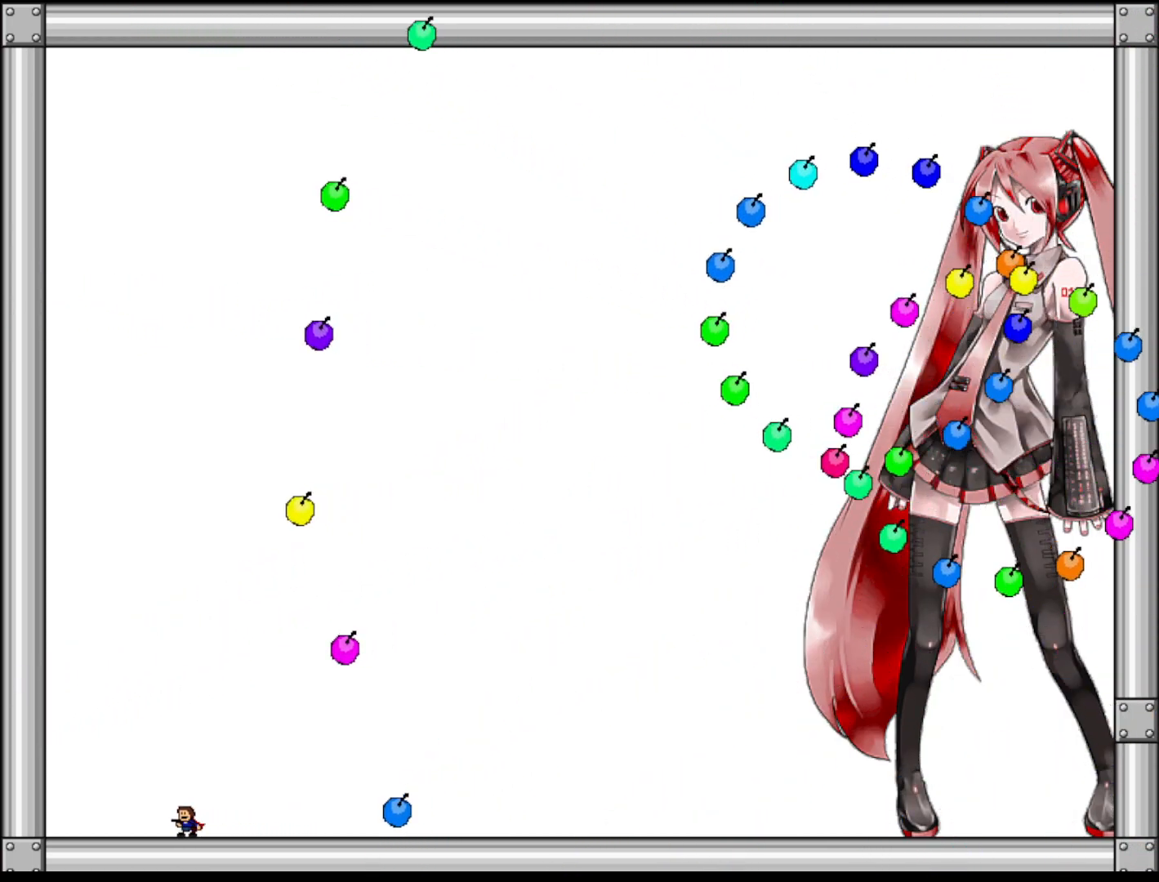
{"keys": [], "events": []}
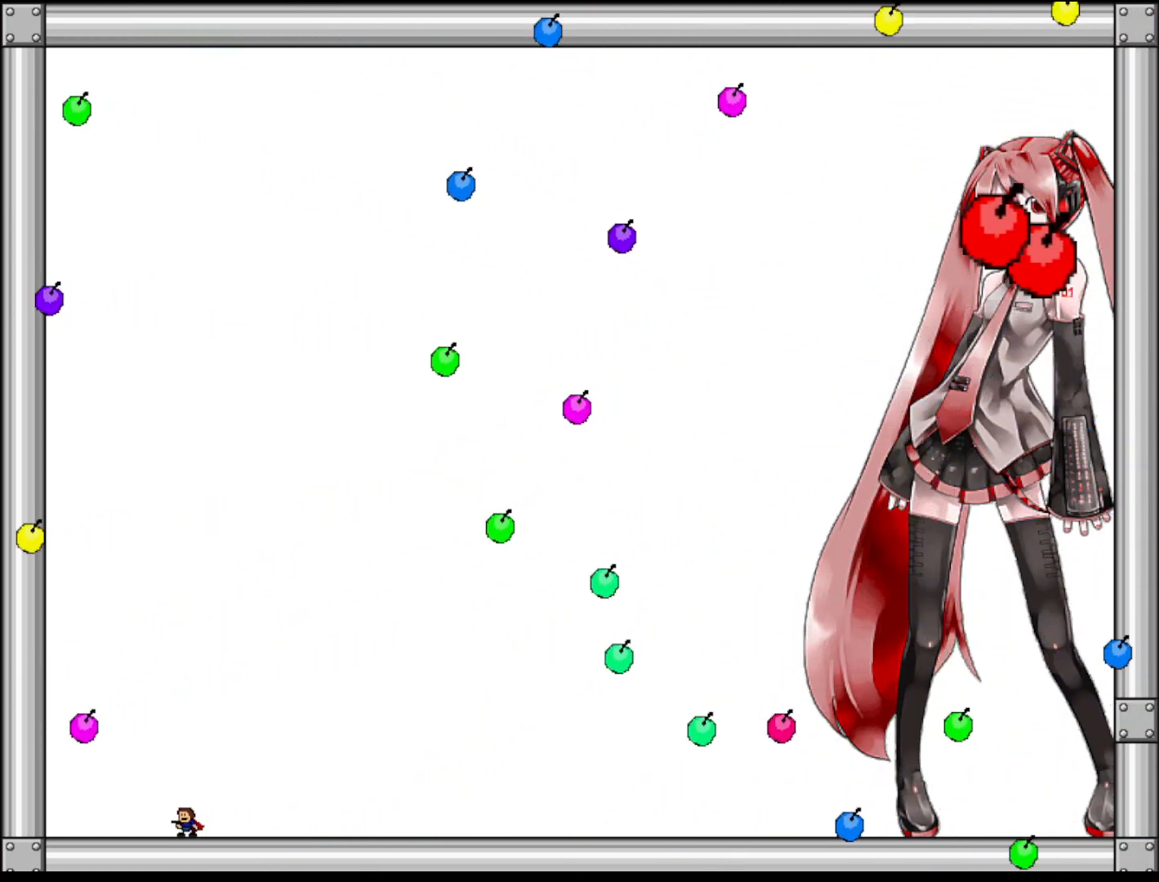
{"keys": ["right"], "events": [[80, "right", "down"], [220, "right", "up"], [240, "right", "down"]]}
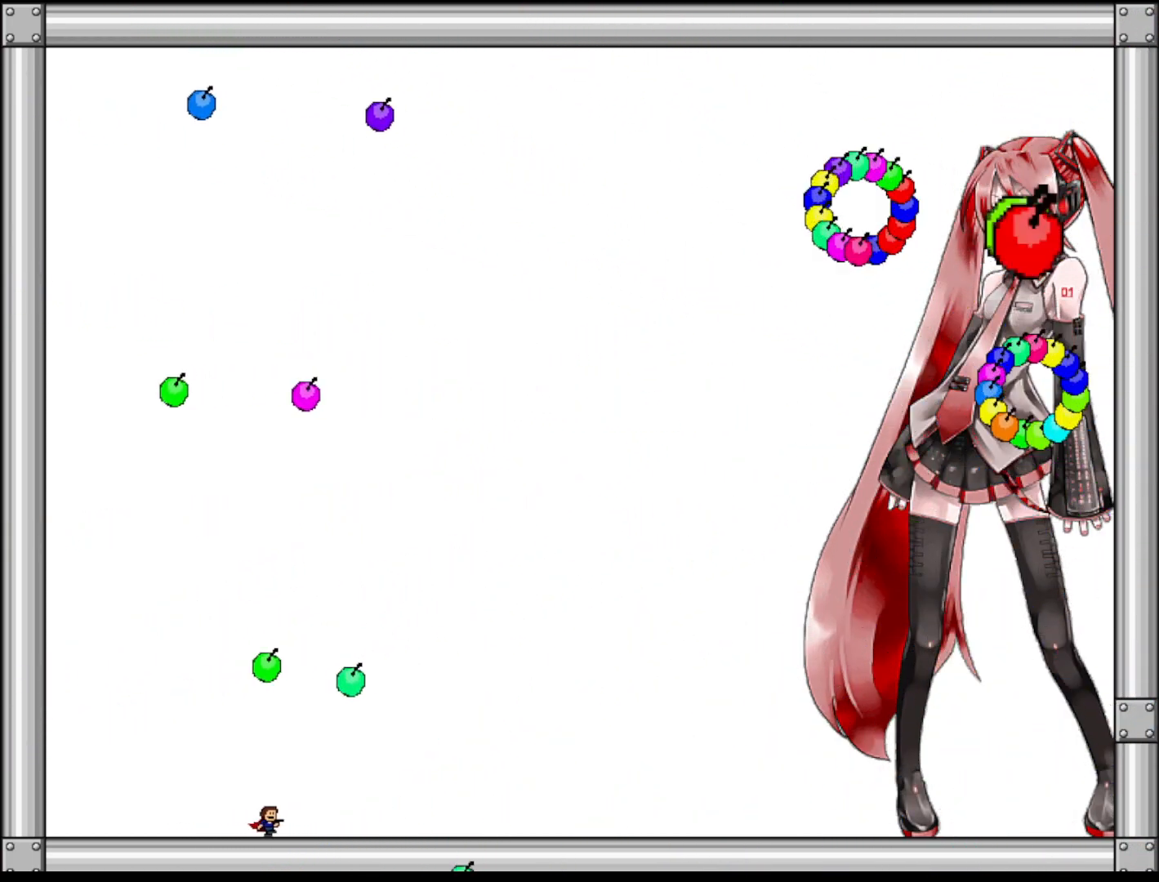
{"keys": [], "events": [[100, "right", "up"]]}
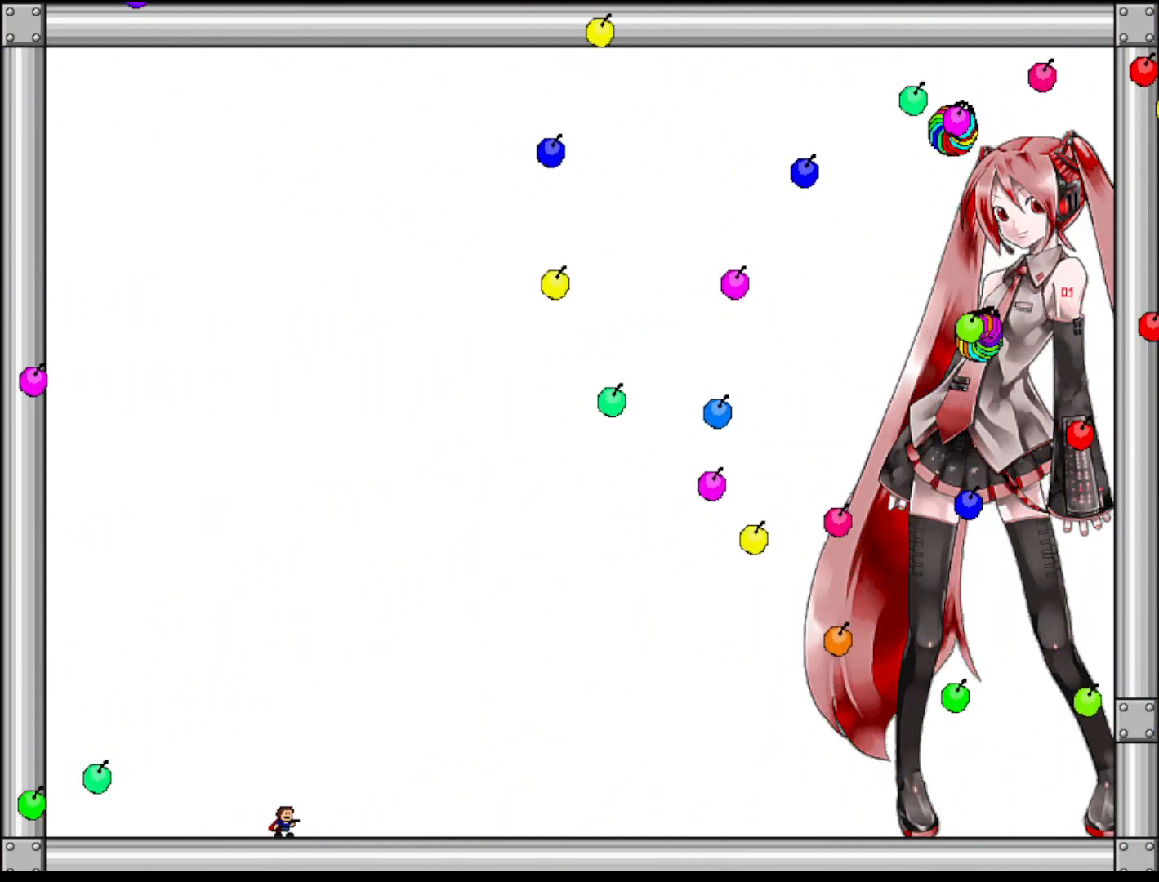
{"keys": [], "events": []}
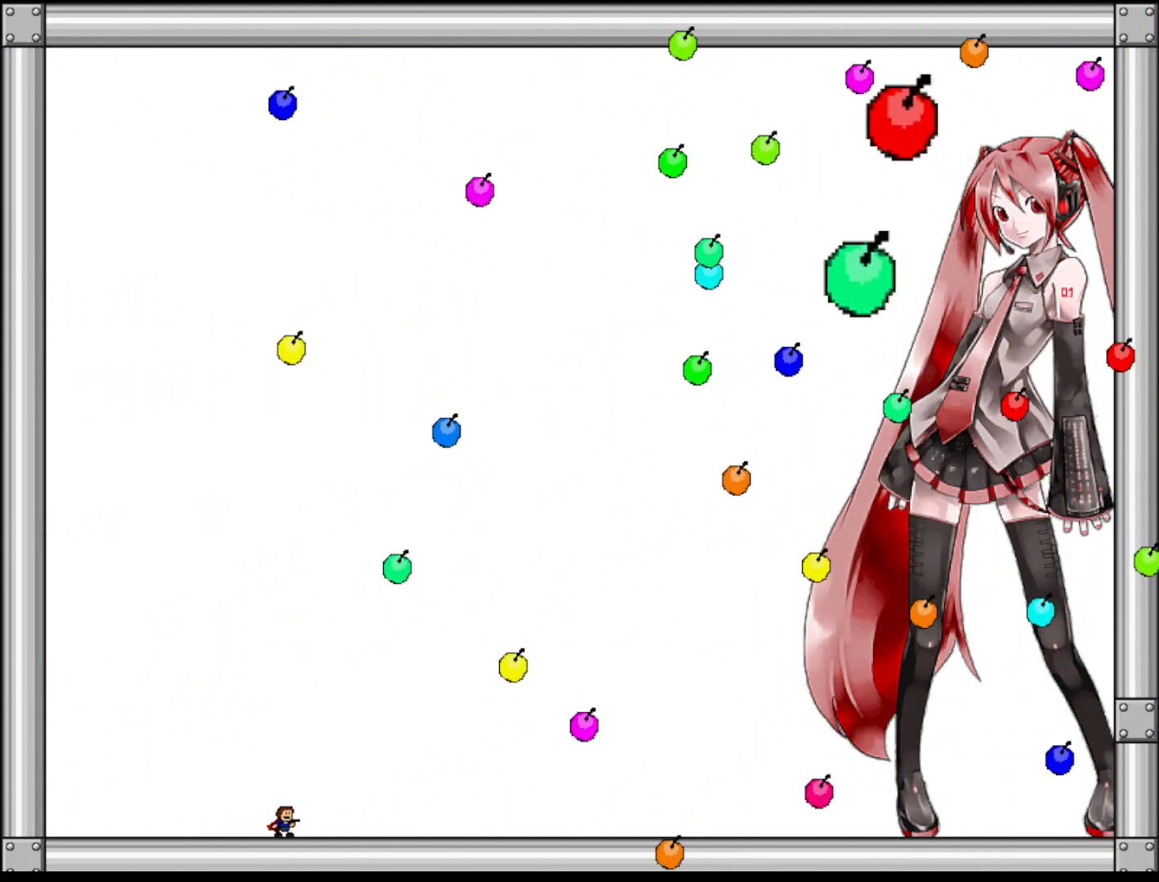
{"keys": [], "events": [[100, "shift", "down"], [180, "right", "down"], [280, "right", "up"], [460, "shift", "up"]]}
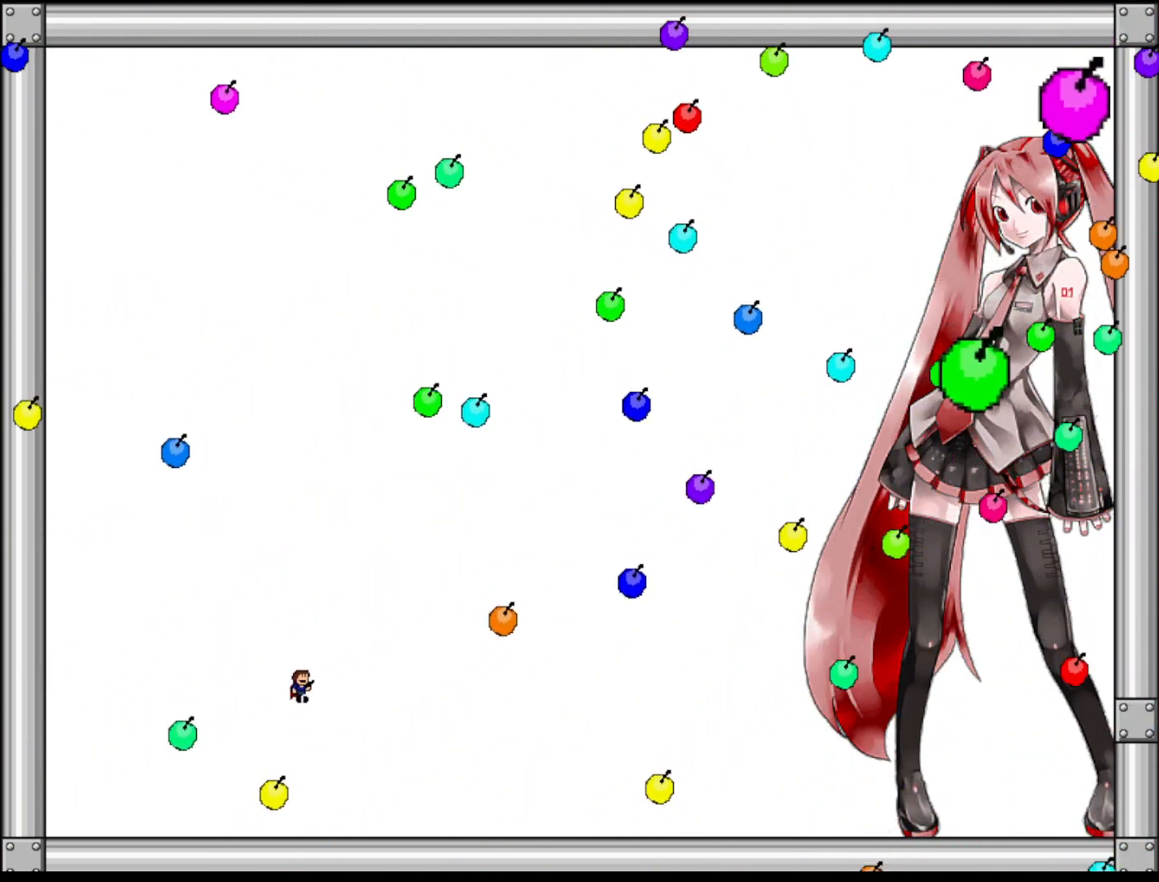
{"keys": [], "events": [[100, "shift", "down"], [240, "shift", "up"]]}
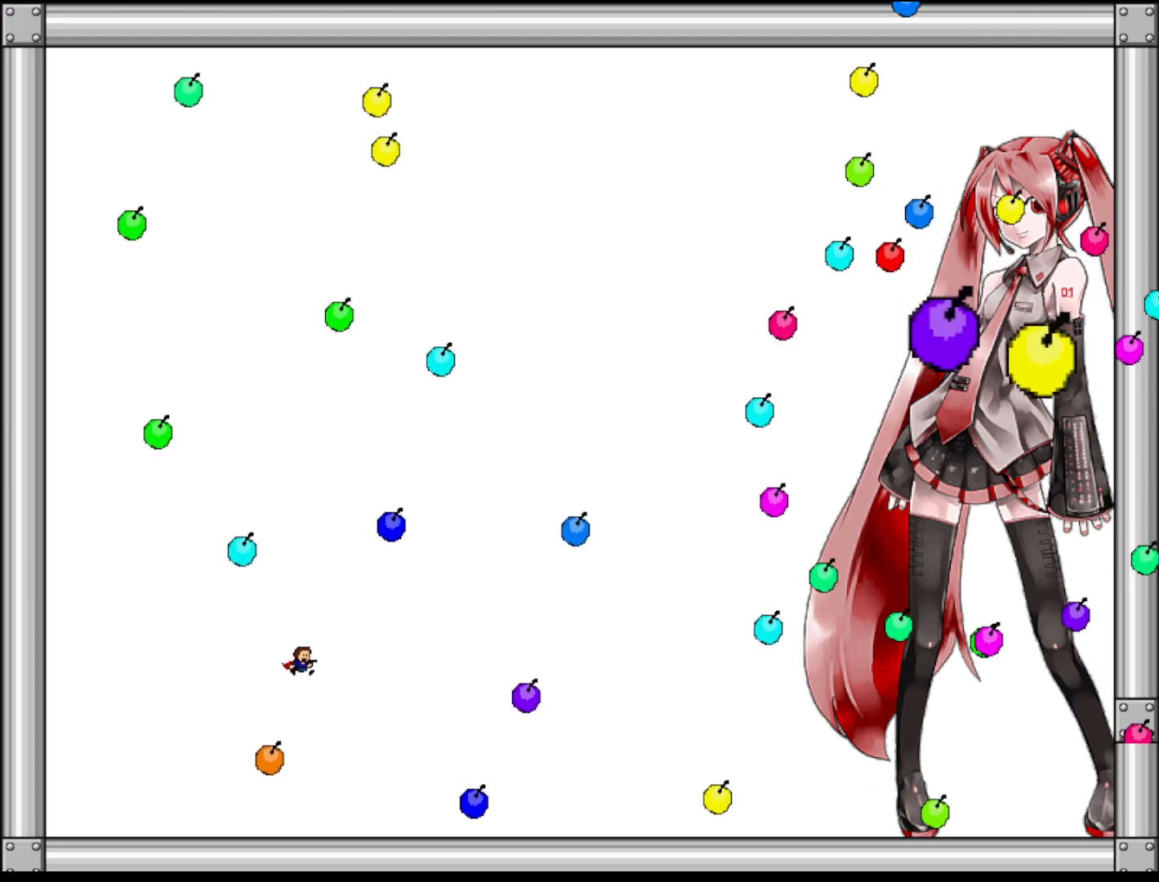
{"keys": ["left", "shift"], "events": [[120, "left", "down"], [420, "shift", "down"]]}
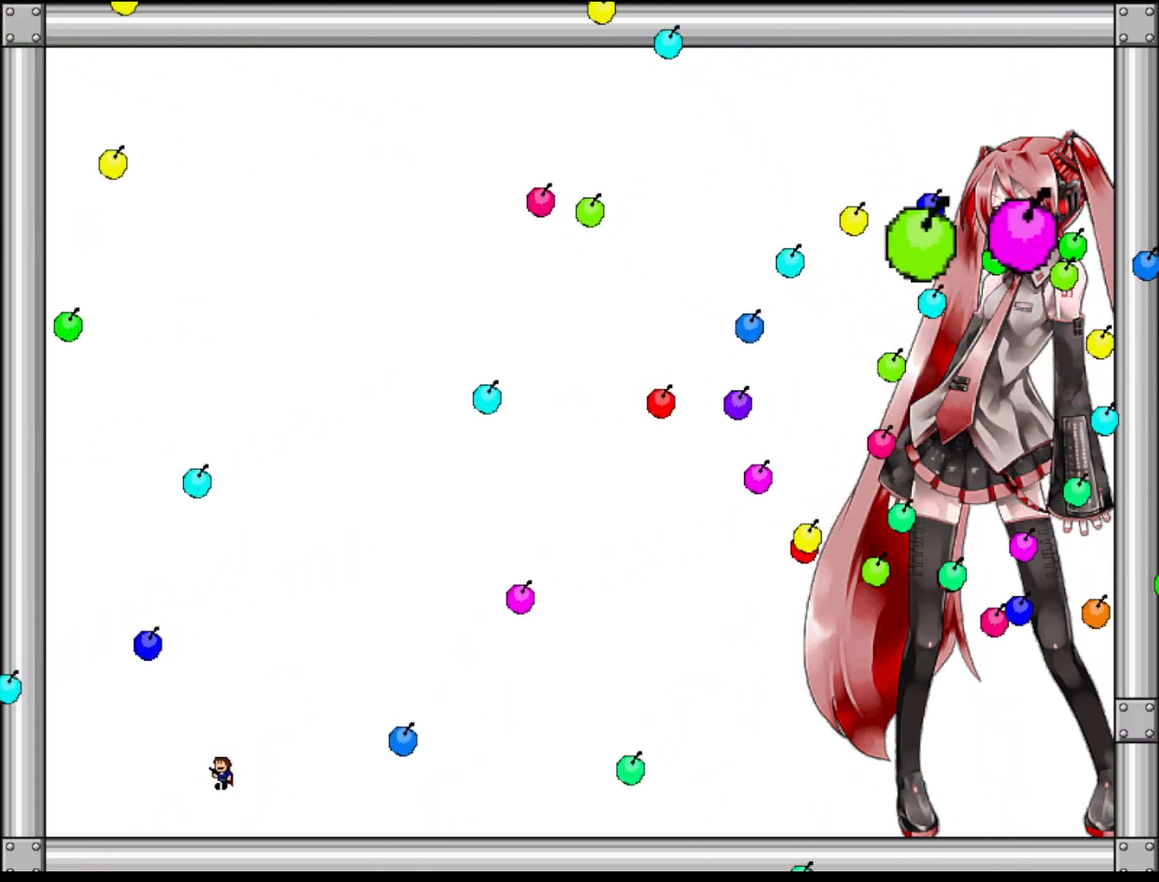
{"keys": ["right"], "events": [[60, "left", "up"], [100, "shift", "up"], [280, "right", "down"]]}
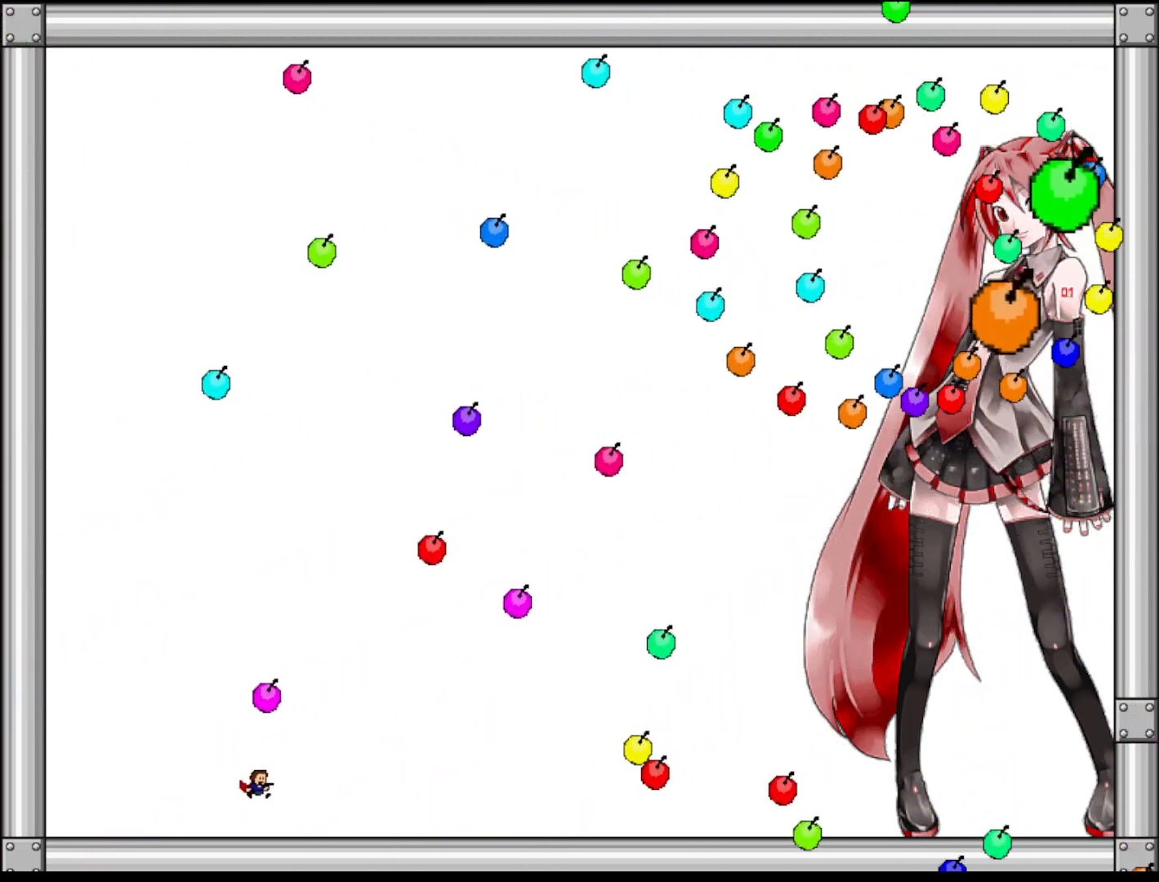
{"keys": ["shift"], "events": [[180, "right", "up"], [460, "shift", "down"]]}
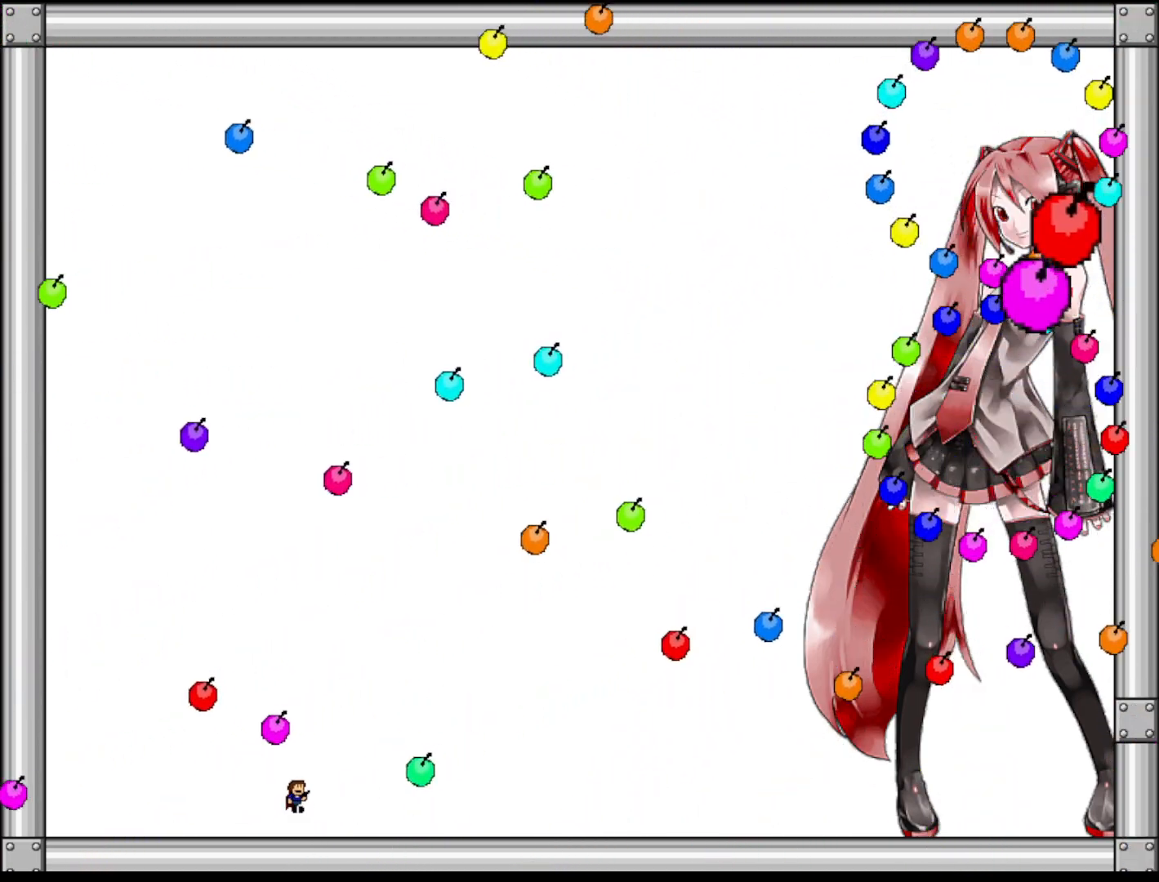
{"keys": ["right", "shift"], "events": [[120, "left", "down"], [140, "shift", "up"], [340, "shift", "down"], [460, "left", "up"], [500, "right", "down"]]}
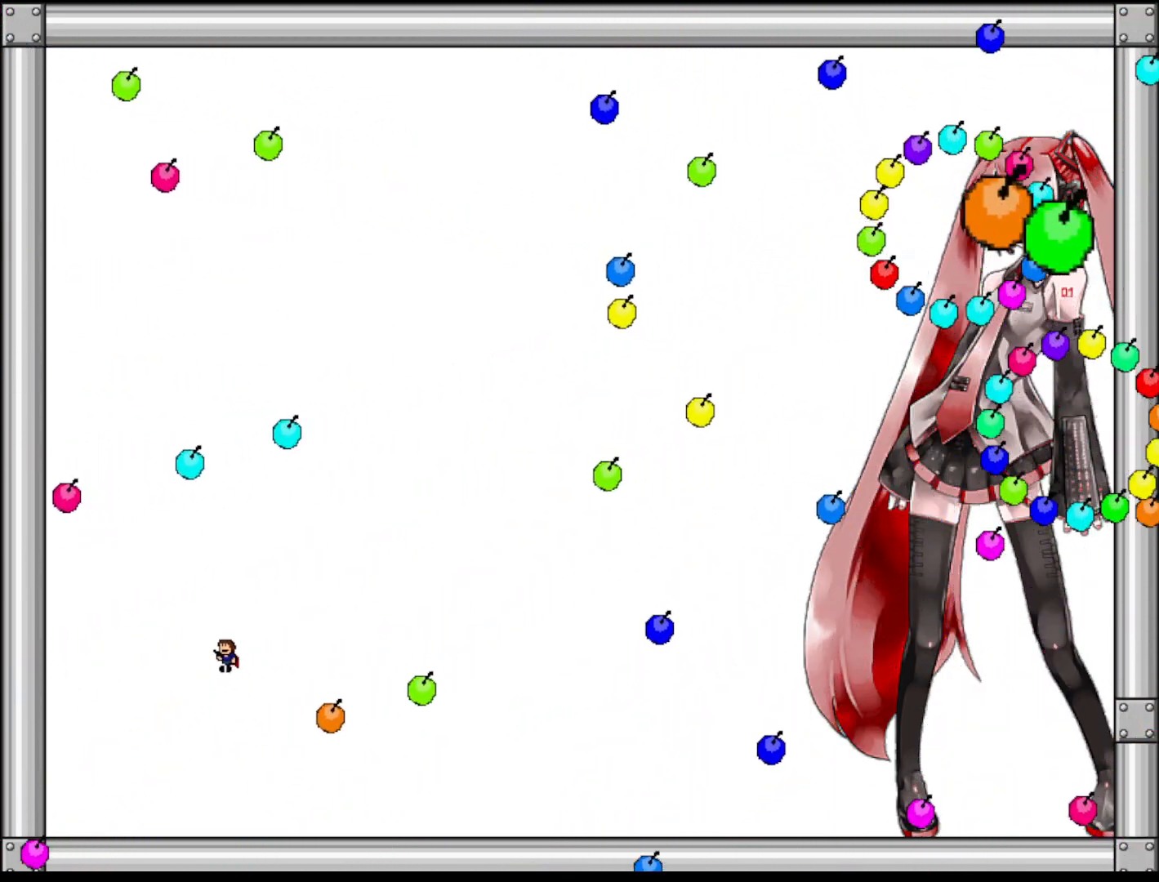
{"keys": ["left", "shift"], "events": [[120, "shift", "up"], [240, "right", "up"], [420, "left", "down"], [460, "shift", "down"]]}
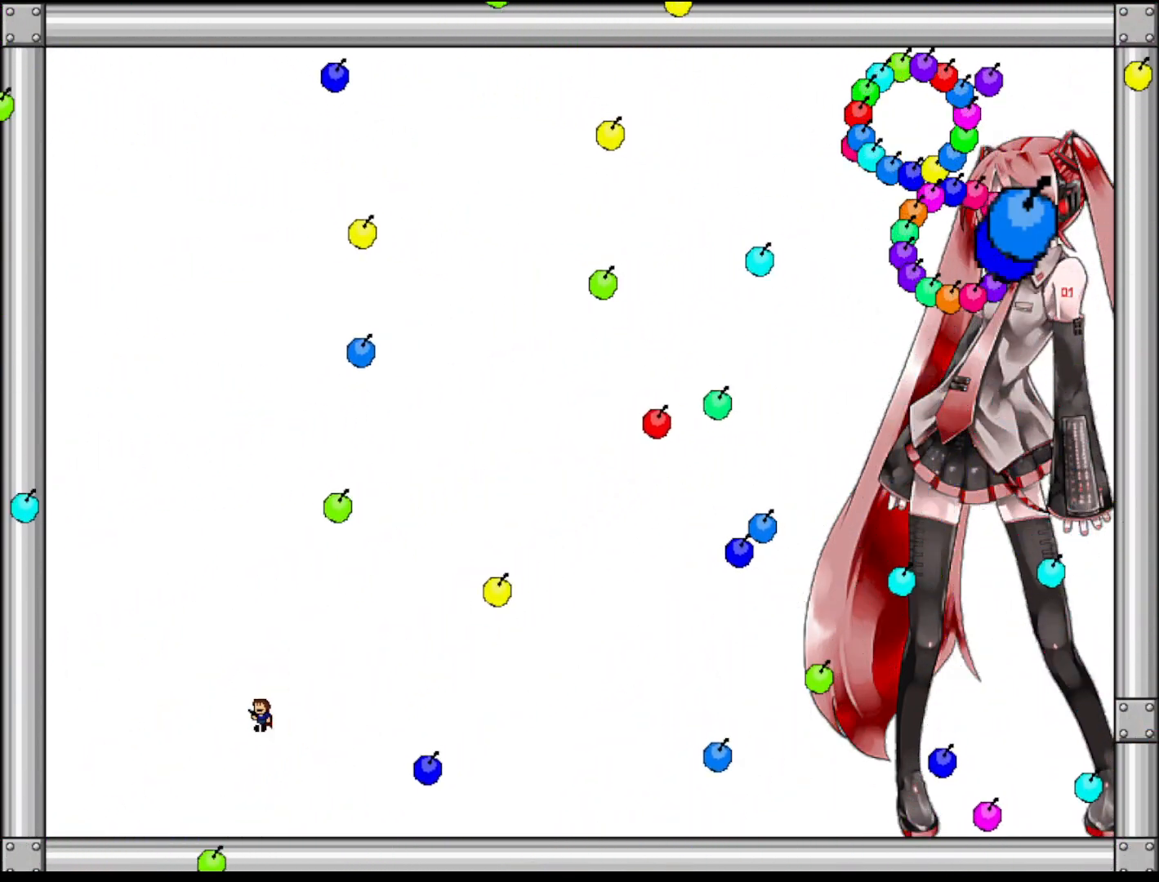
{"keys": ["shift"], "events": [[60, "shift", "up"], [160, "shift", "down"], [180, "left", "up"], [320, "shift", "up"], [480, "shift", "down"]]}
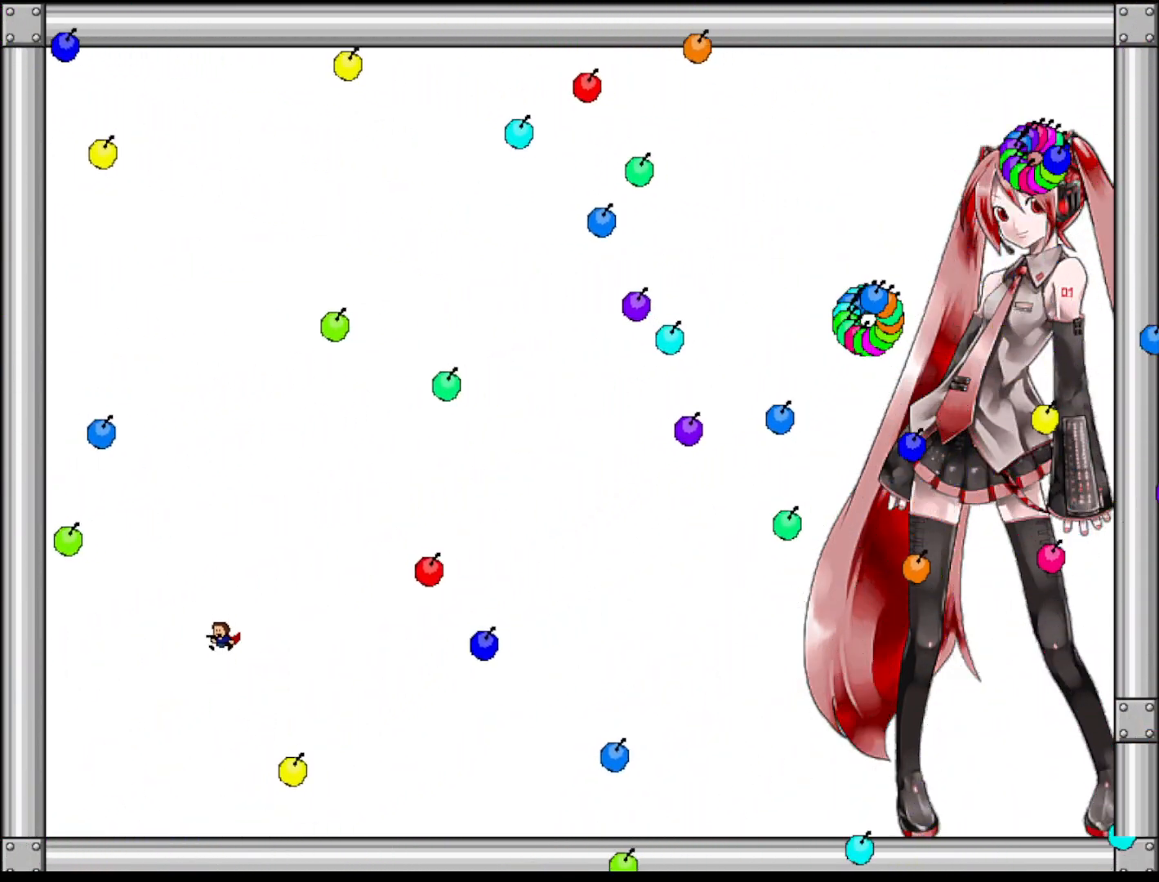
{"keys": ["left"], "events": [[20, "left", "down"], [100, "right", "down"], [140, "left", "up"], [260, "shift", "up"], [320, "right", "up"], [500, "left", "down"]]}
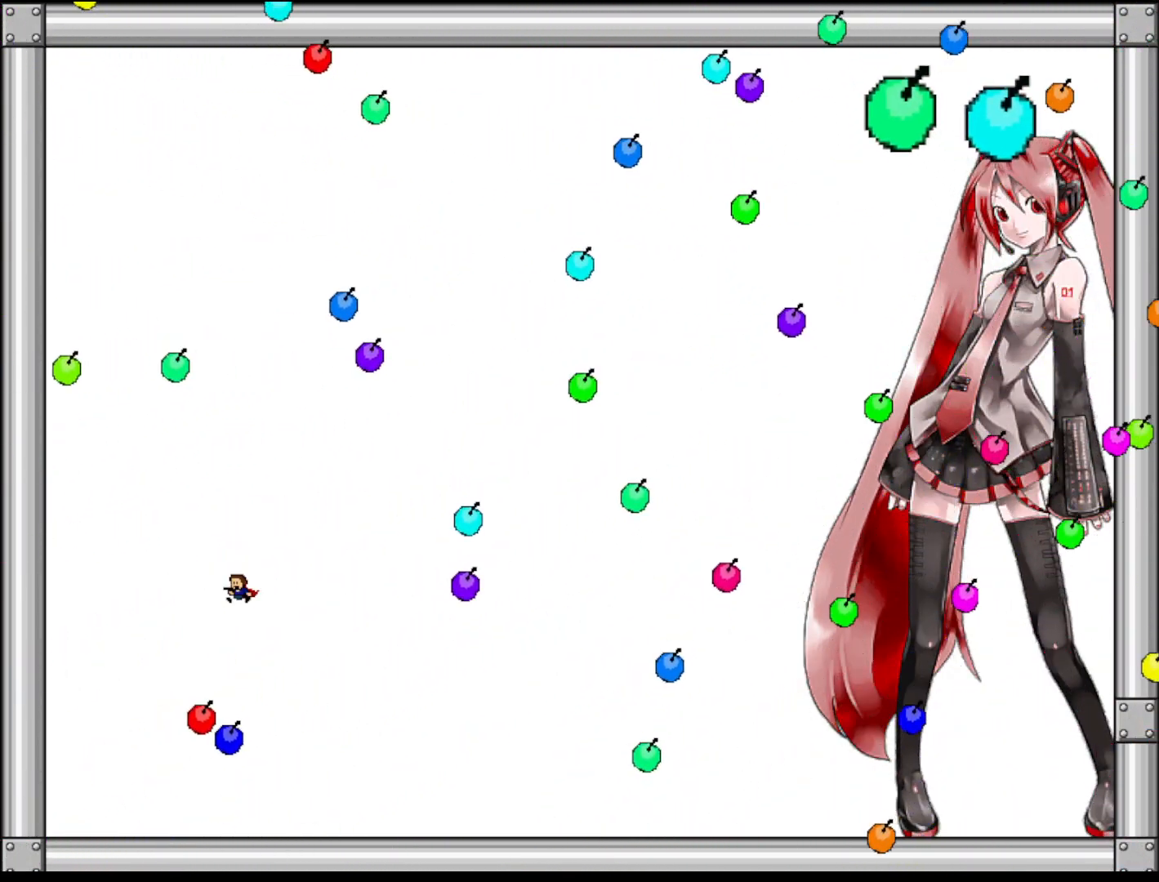
{"keys": [], "events": [[20, "shift", "down"], [200, "left", "up"], [200, "right", "down"], [360, "shift", "up"], [380, "right", "up"]]}
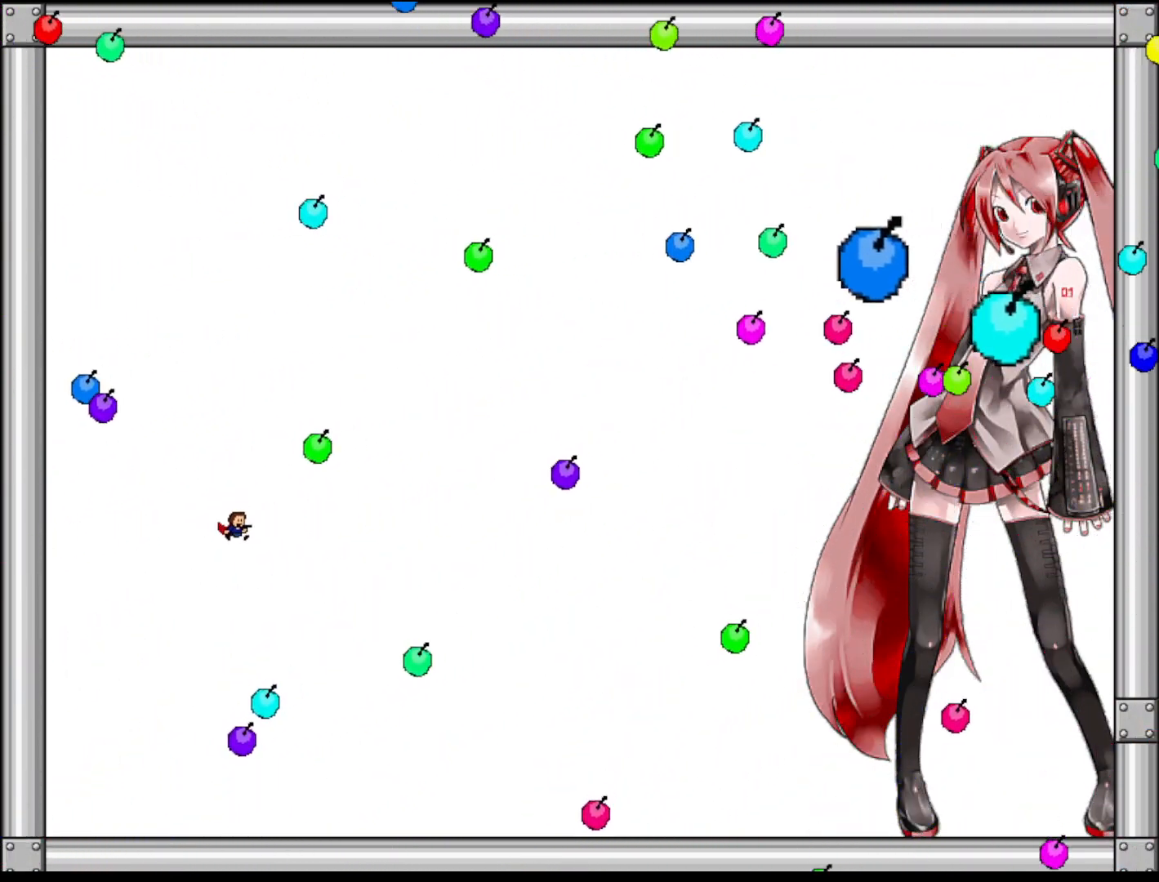
{"keys": [], "events": [[40, "left", "down"], [160, "left", "up"], [180, "right", "down"], [180, "shift", "down"], [320, "right", "up"], [340, "right", "down"], [380, "shift", "up"], [500, "right", "up"]]}
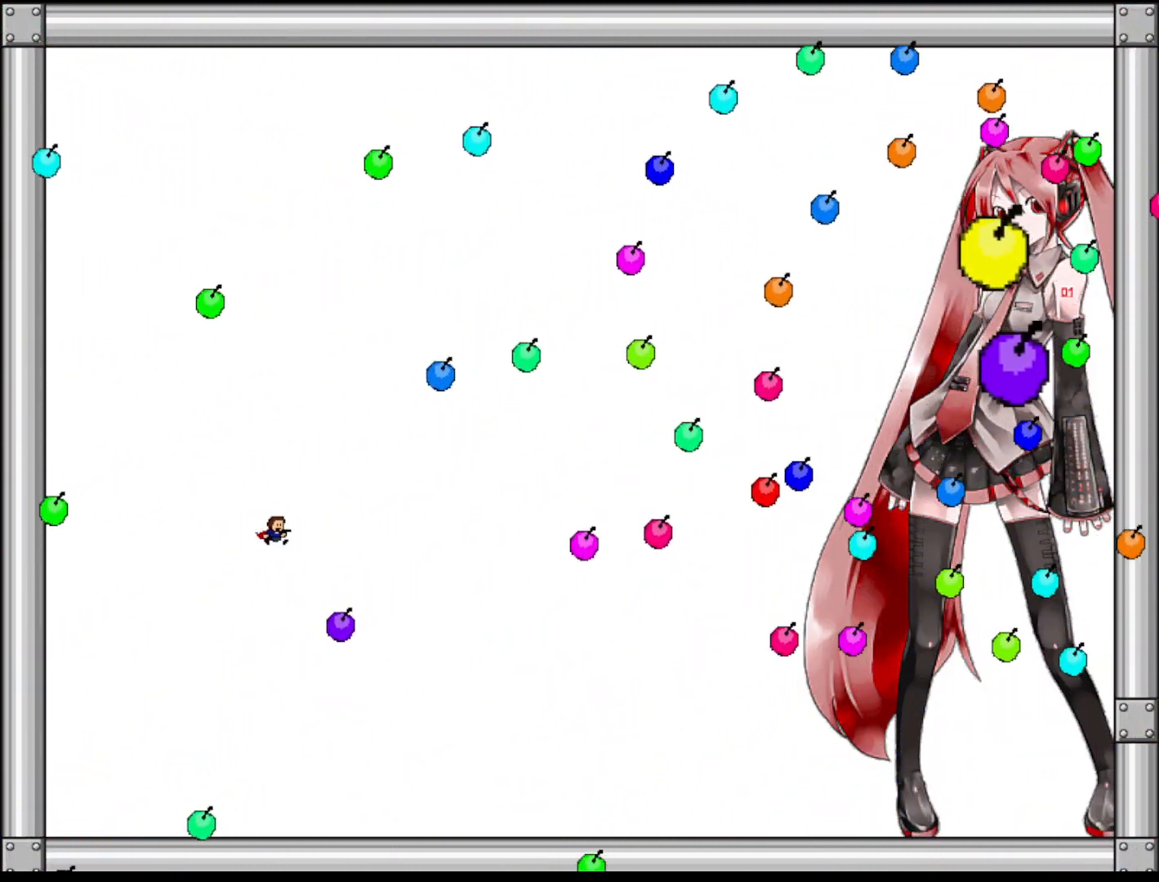
{"keys": ["left"], "events": [[320, "left", "down"], [360, "shift", "down"], [420, "shift", "up"]]}
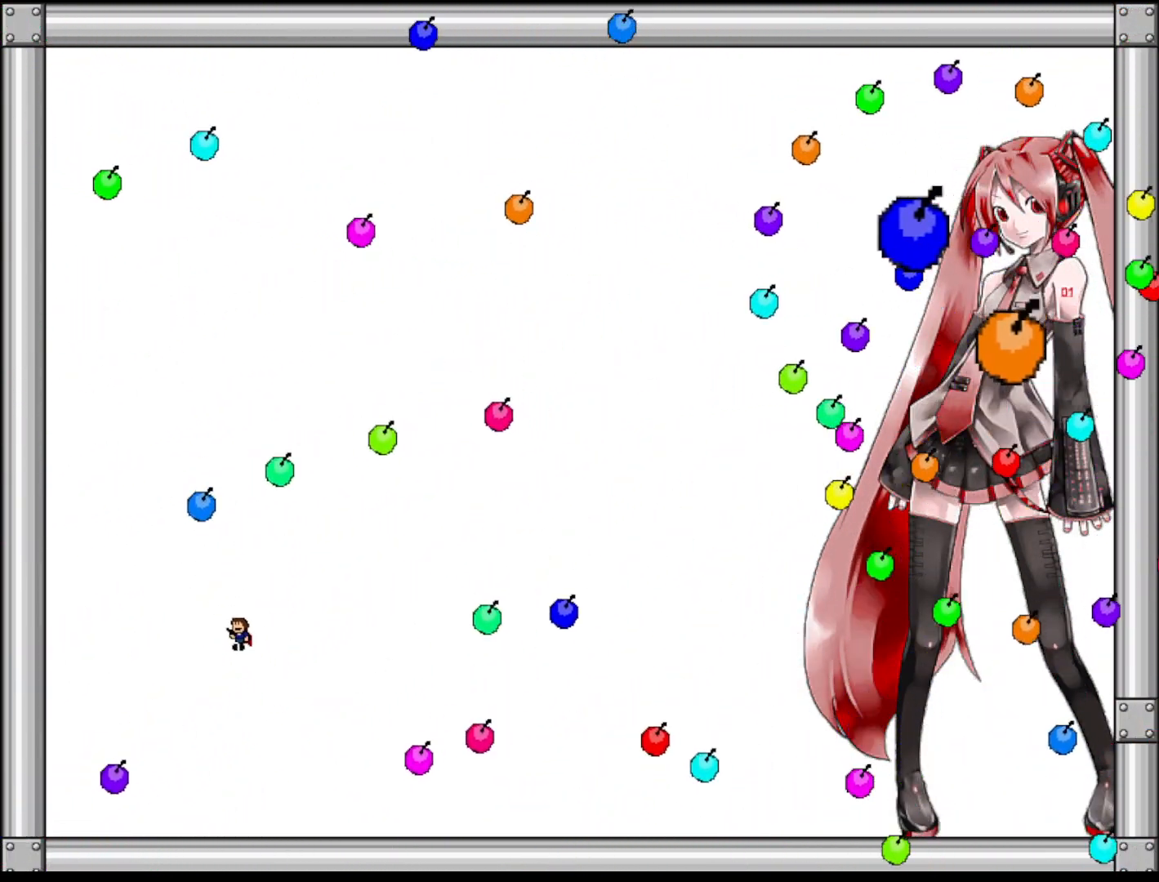
{"keys": [], "events": [[20, "left", "up"], [200, "shift", "down"], [260, "right", "down"], [340, "shift", "up"], [440, "right", "up"]]}
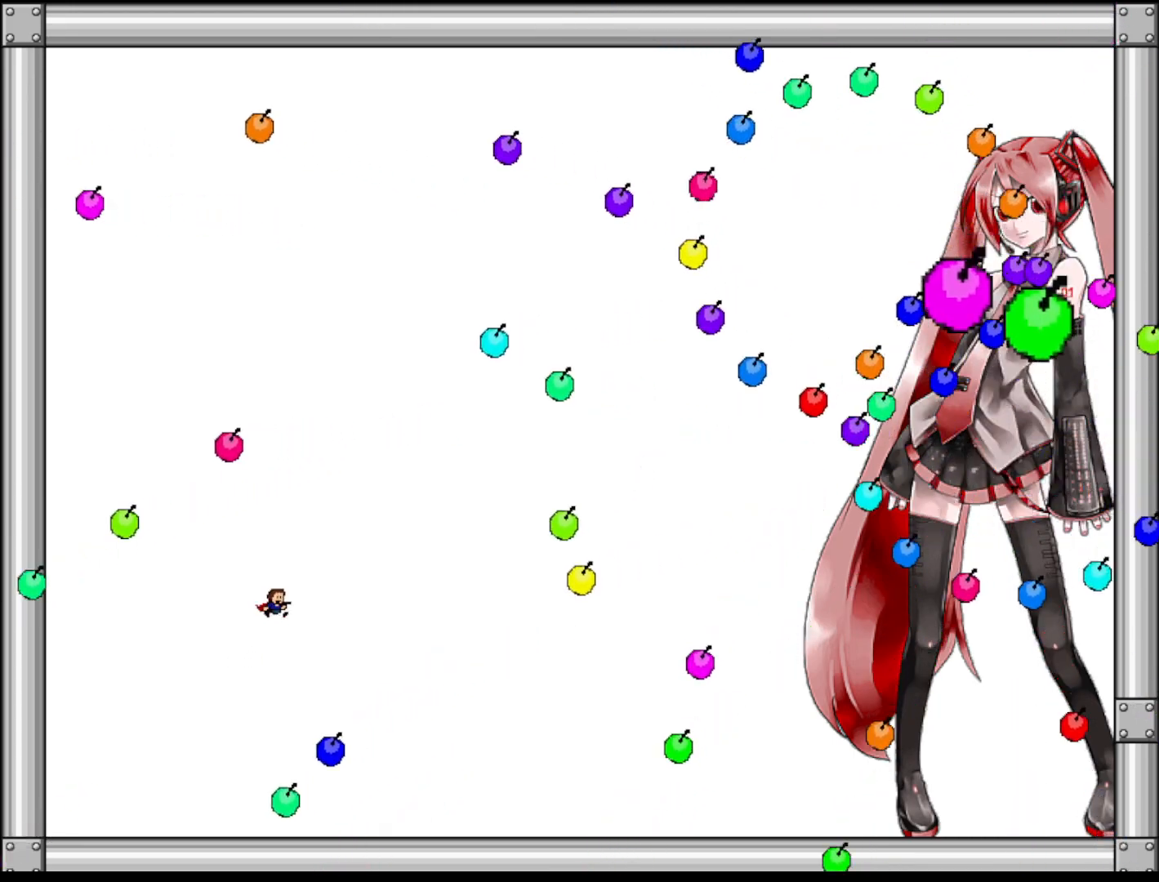
{"keys": [], "events": [[60, "left", "down"], [100, "shift", "down"], [220, "shift", "up"], [300, "left", "up"], [320, "shift", "down"], [360, "right", "down"], [400, "shift", "up"], [480, "right", "up"]]}
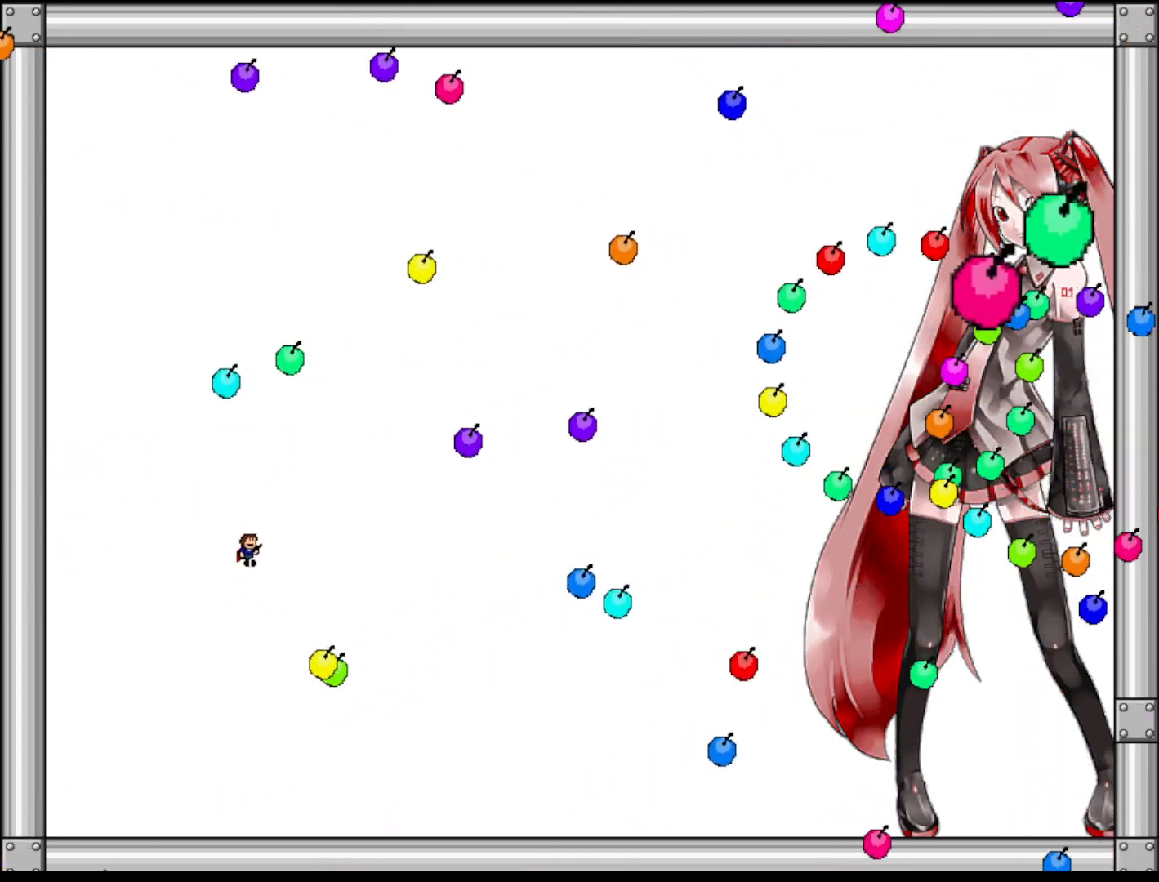
{"keys": [], "events": [[260, "right", "down"], [360, "shift", "down"], [420, "shift", "up"], [440, "right", "up"]]}
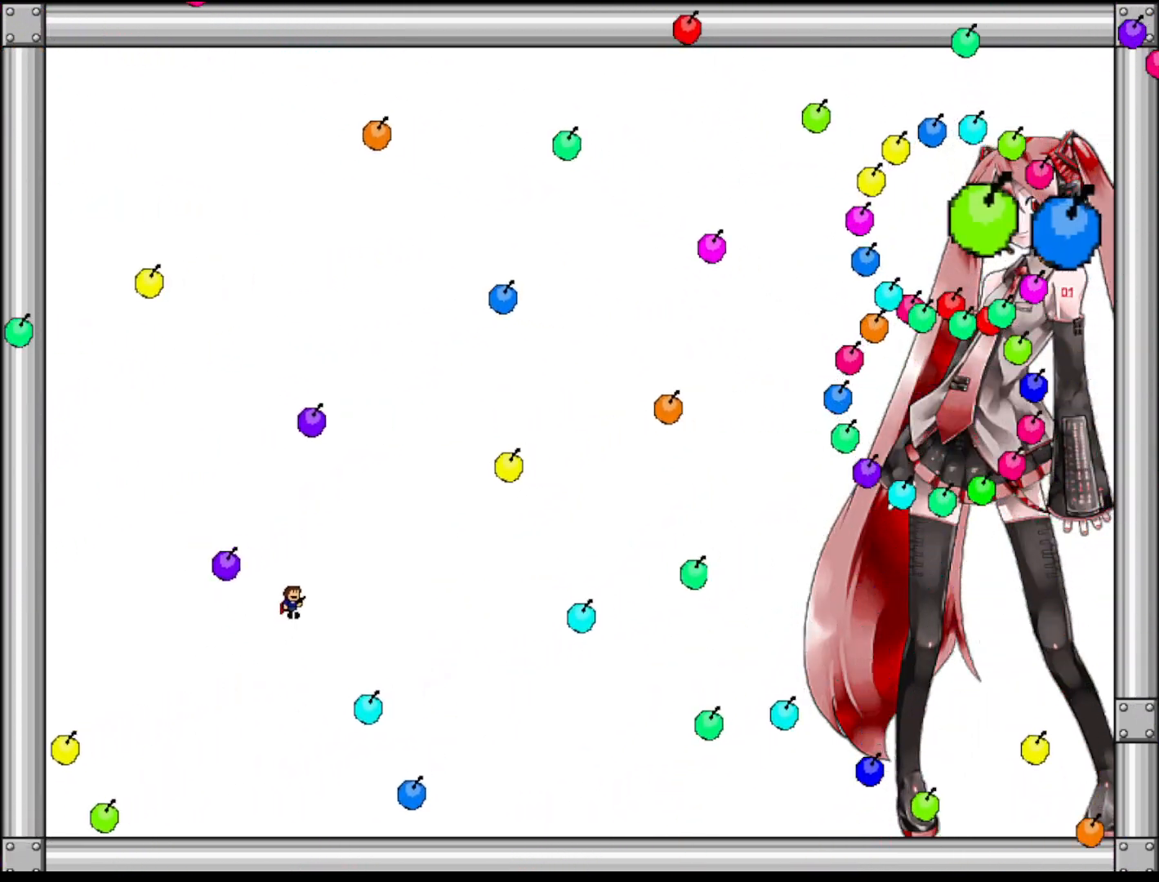
{"keys": [], "events": [[120, "left", "down"], [220, "left", "up"], [320, "left", "down"], [340, "shift", "down"], [420, "shift", "up"], [440, "left", "up"]]}
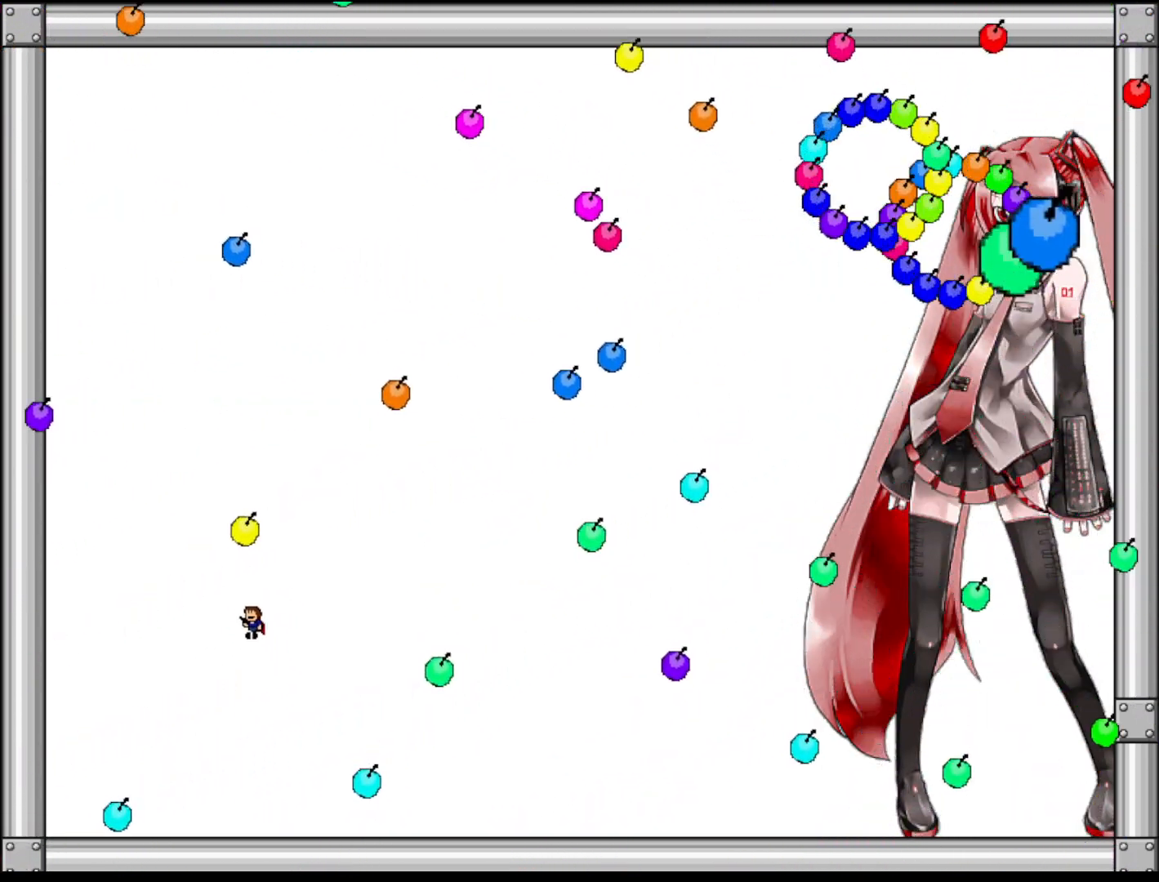
{"keys": ["right"], "events": [[100, "shift", "down"], [180, "shift", "up"], [380, "shift", "down"], [460, "right", "down"], [480, "shift", "up"]]}
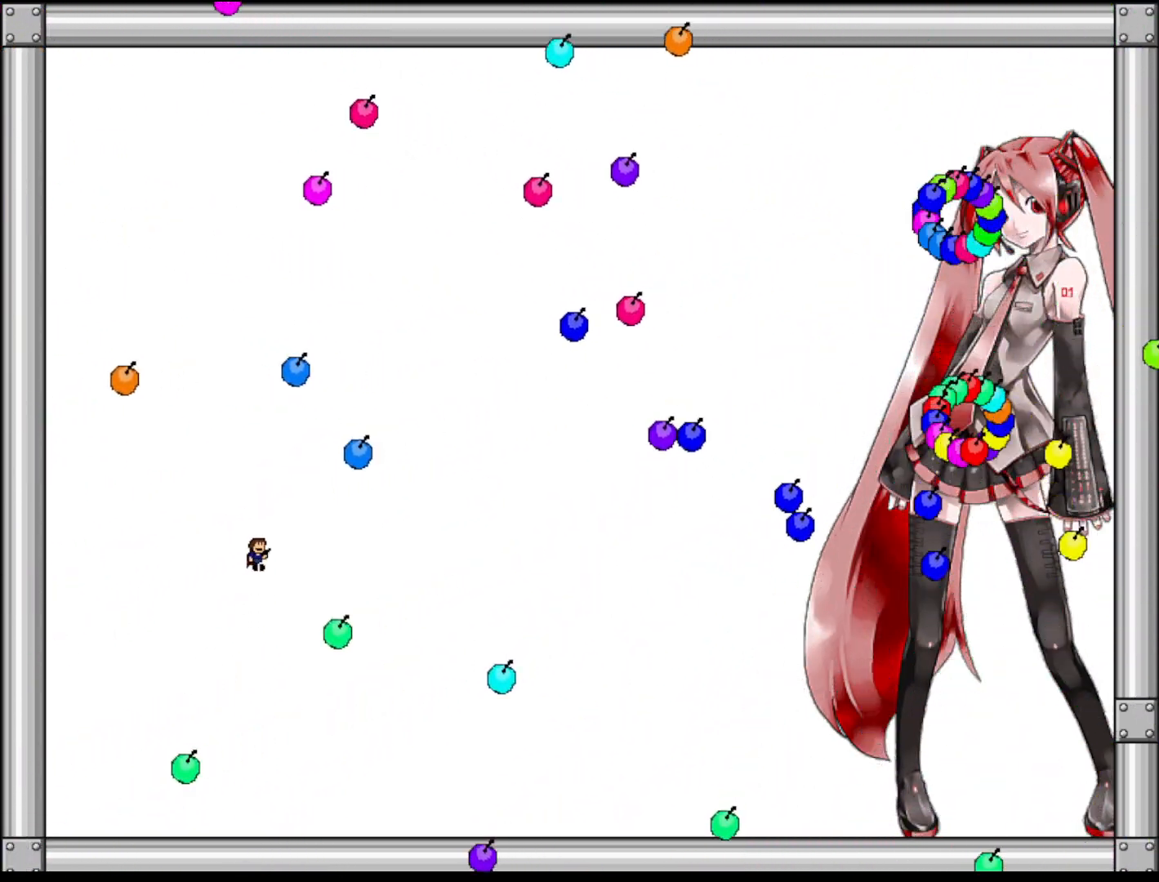
{"keys": ["left", "shift"], "events": [[80, "right", "up"], [320, "left", "down"], [480, "shift", "down"]]}
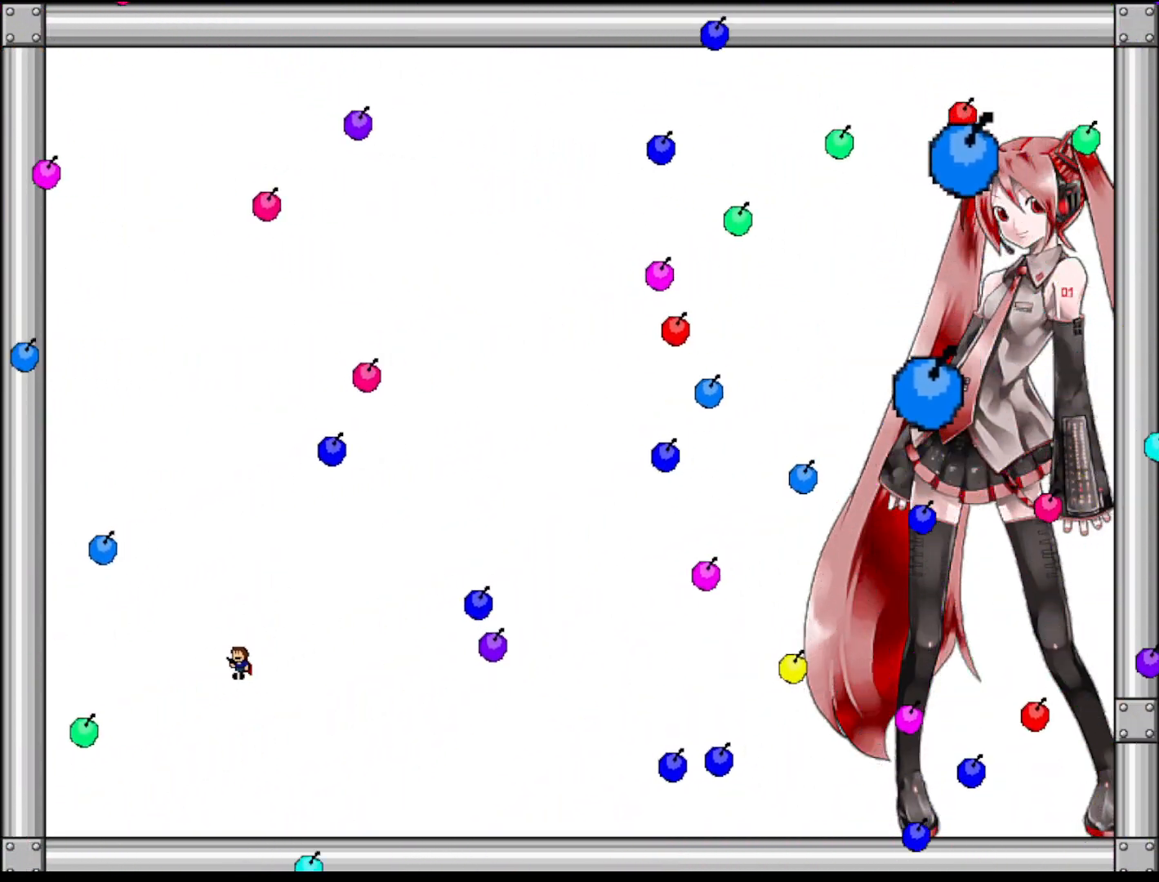
{"keys": [], "events": [[60, "shift", "up"], [280, "left", "up"], [300, "shift", "down"], [340, "right", "down"], [380, "shift", "up"], [420, "right", "up"]]}